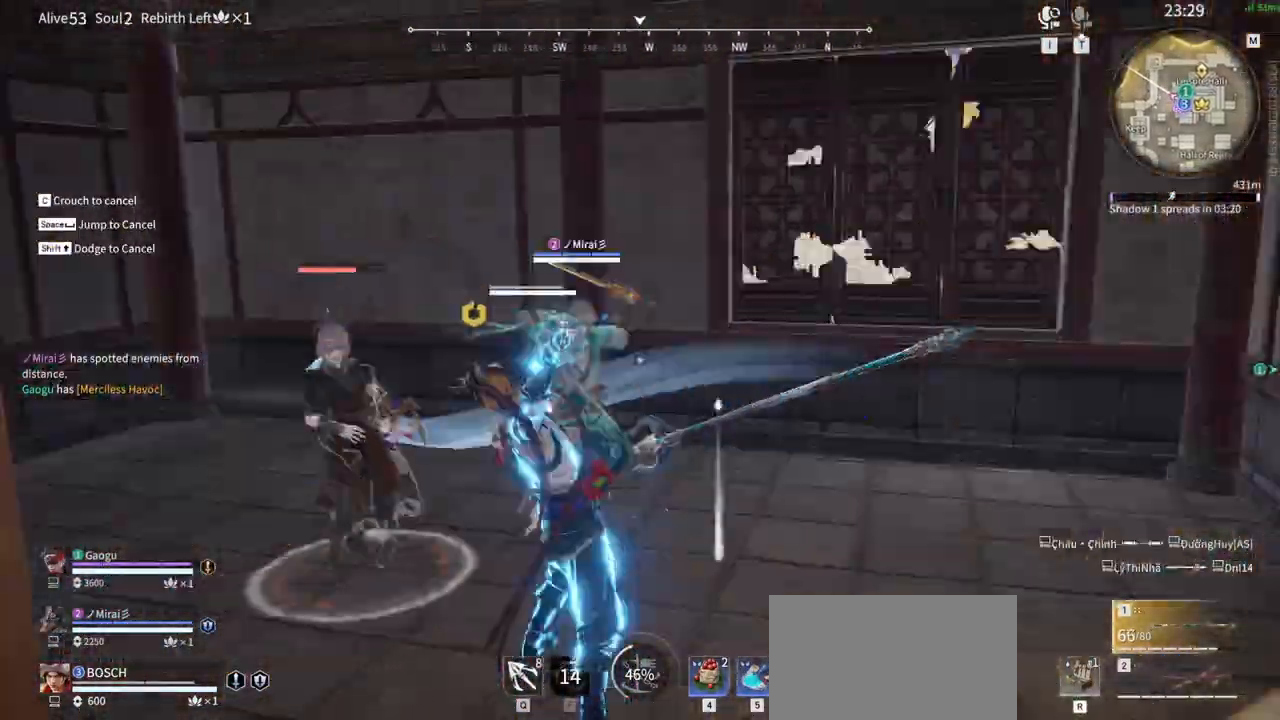
Gameplay with keyboard and mouse; each line is a JSON object with the keys and mouse buttons held at the frame after it. "events" lists presses ("down") and releases ("up") of "1", "2", "3", "4", "5", "a", "alt", "b", "c", "ctrl", "d", "e", "f", "g", "q", "r", "s", "shift", "space", "t", "tab", "tilde", "v", "w", "x", "z", "mouse_left", "mouse_wheel", "mouse_right", "mouse_mb4" and "mouse_mb5" between this image and that frame as [ms after this image, input, new state], when the widget could be followed in between. "mouse_left", "mouse_wheel", "mouse_right", "mouse_mb4", "mouse_mb5" = the "left", "wheel", "right", "mb4", "mb5" buttons of the "mouse" list. No other keys are recorded. "wheel" means that the mouse wheel is clicked or scrolled. Mouse movement is not recorded.
{"keys": [], "mouse": [], "events": [[216, "mouse_right", "up"]]}
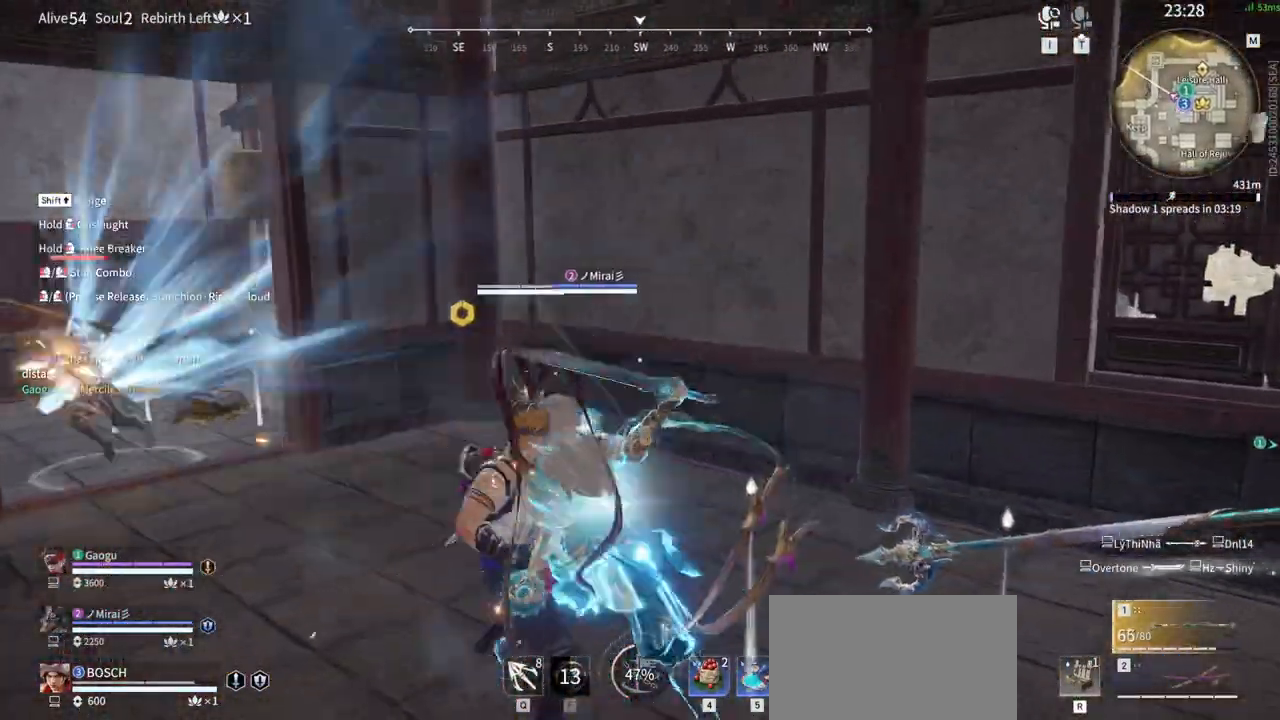
{"keys": ["a", "shift"], "mouse": ["left"]}
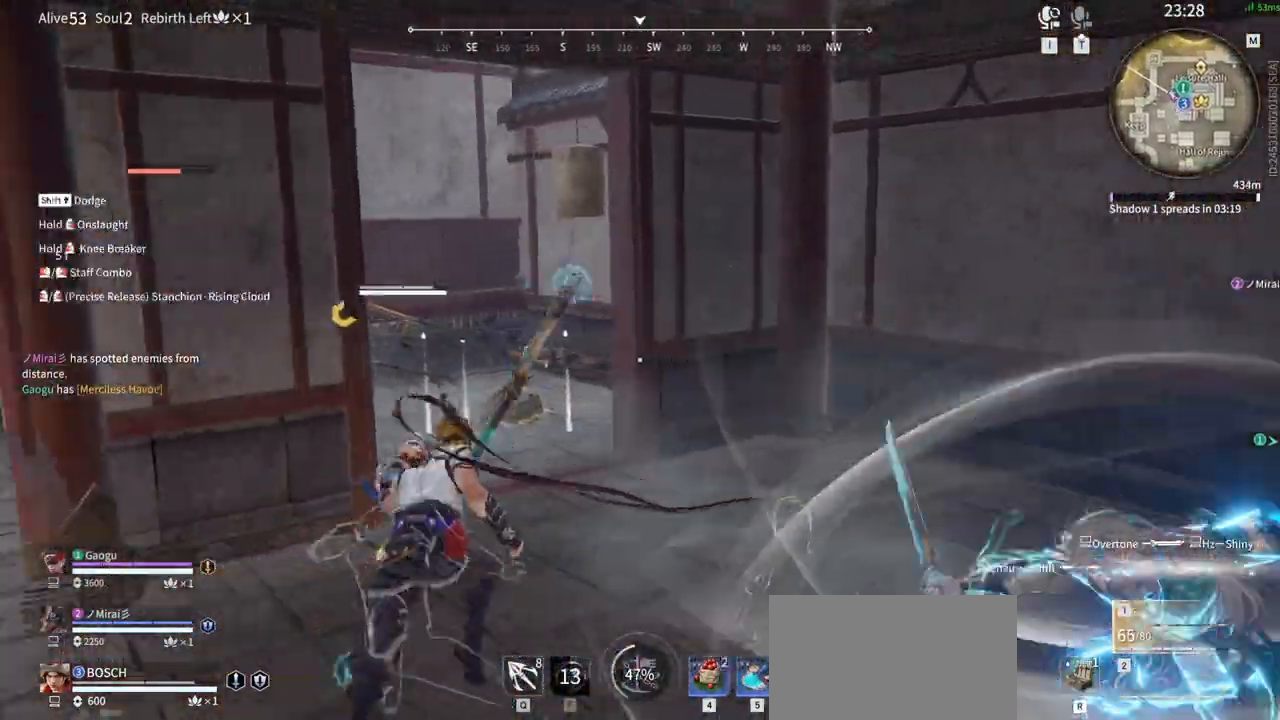
{"keys": ["w"], "mouse": ["left"]}
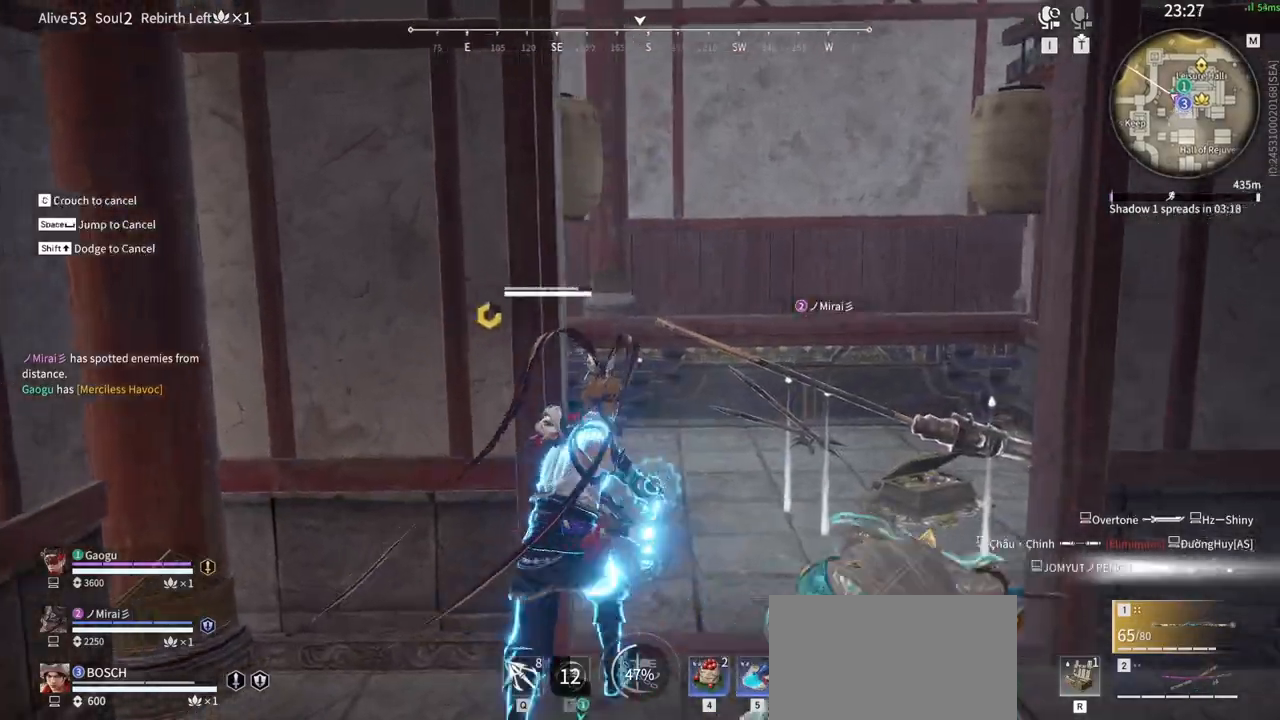
{"keys": [], "mouse": []}
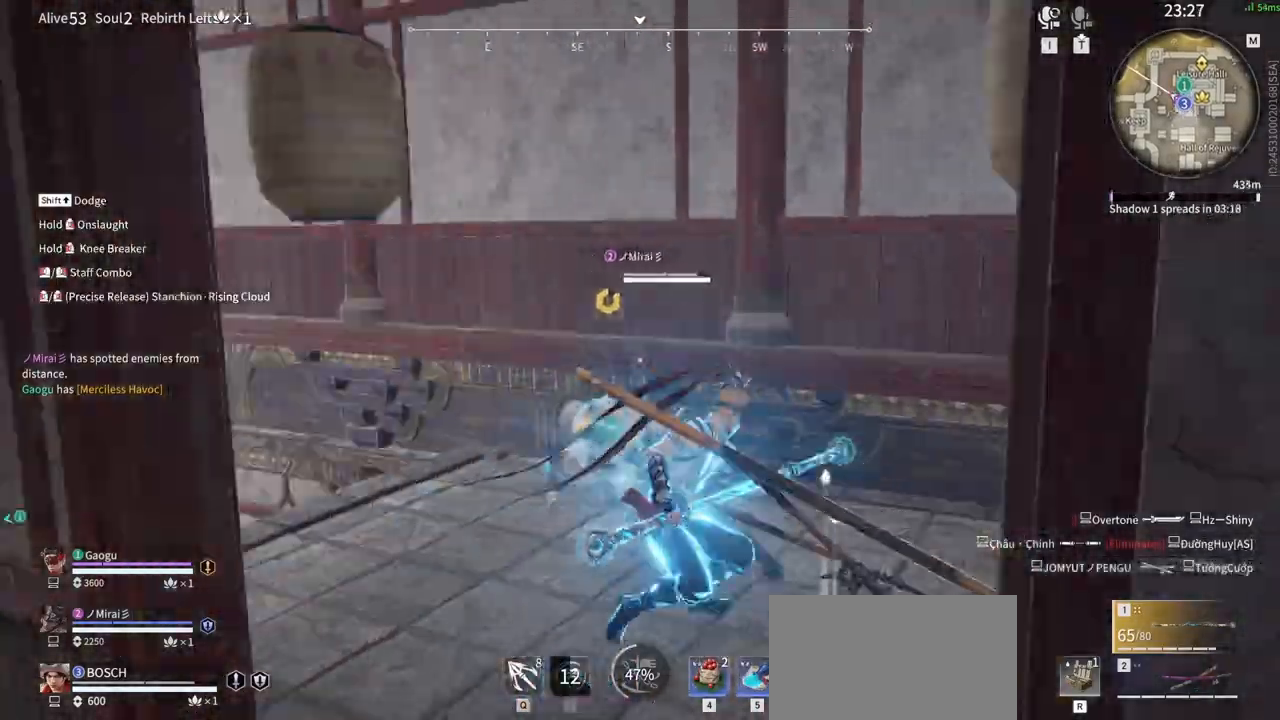
{"keys": [], "mouse": [], "events": []}
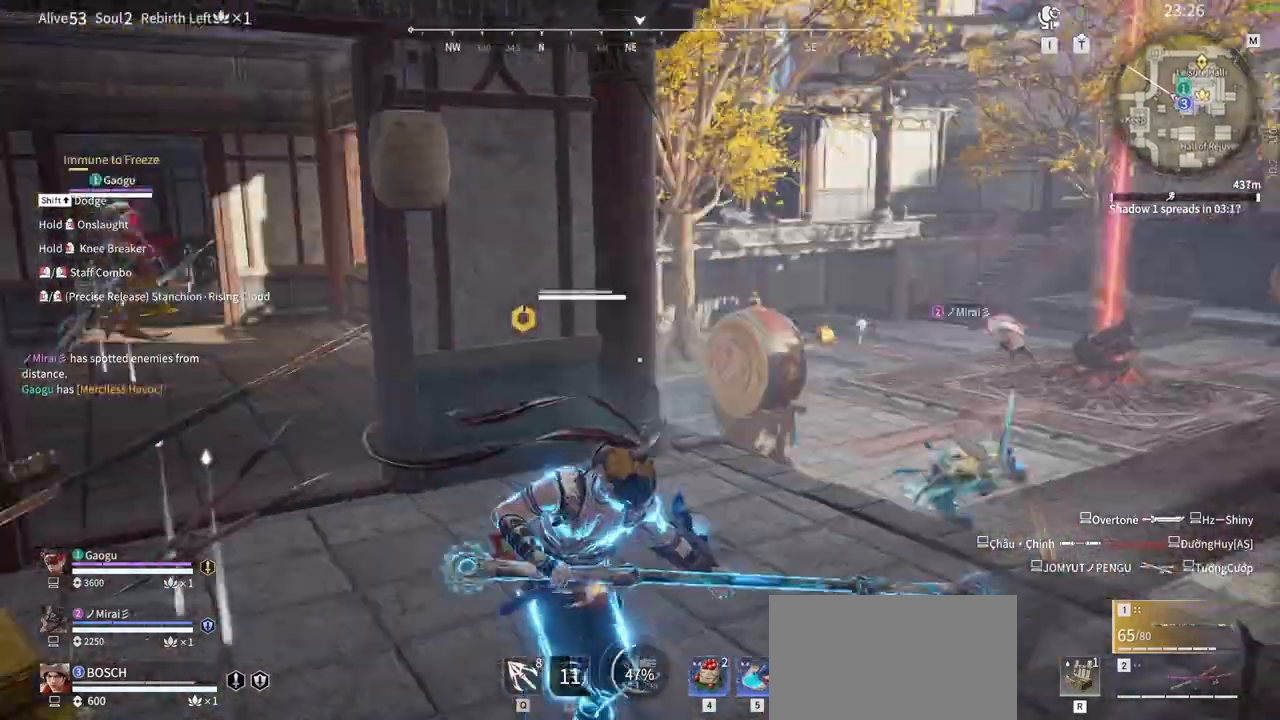
{"keys": [], "mouse": [], "events": []}
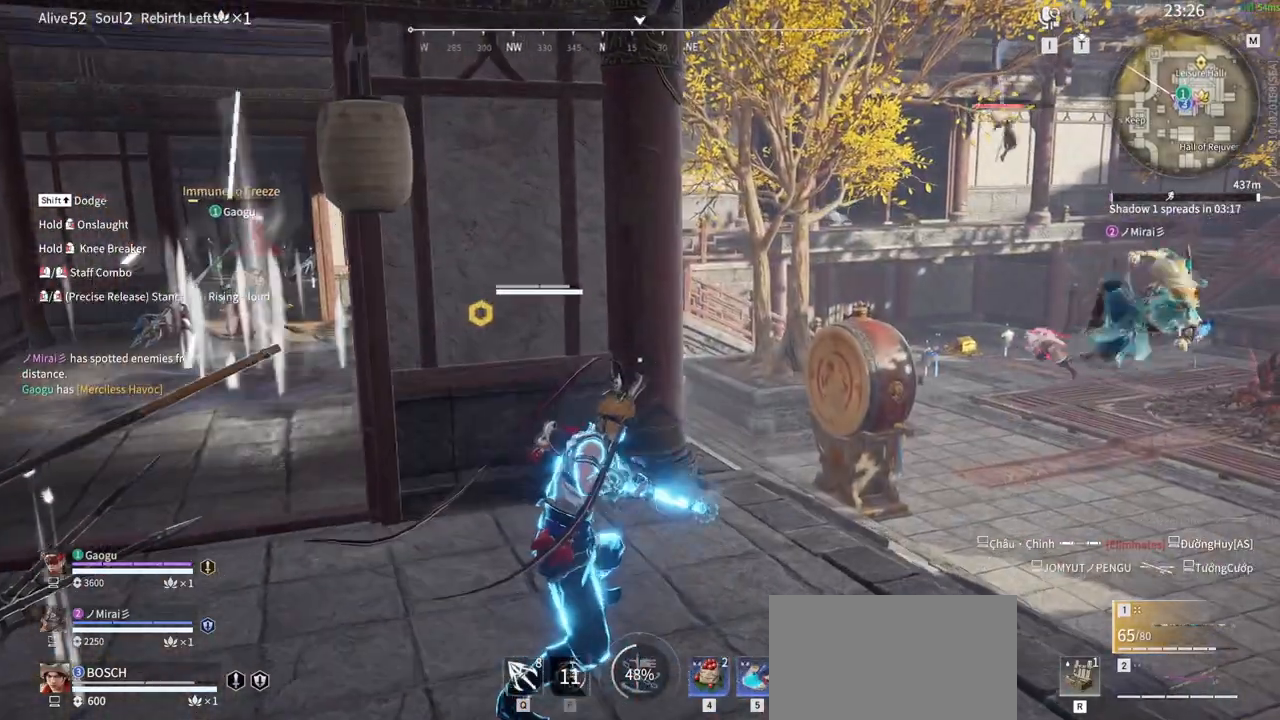
{"keys": [], "mouse": [], "events": []}
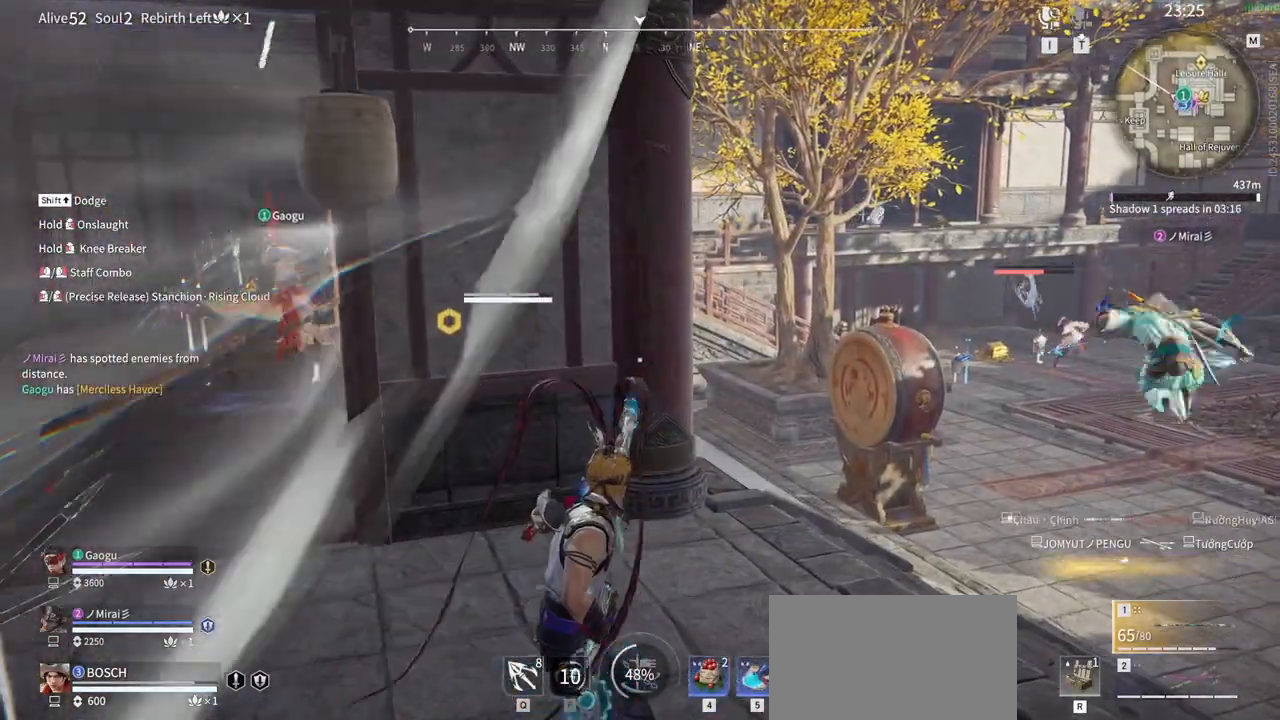
{"keys": [], "mouse": [], "events": []}